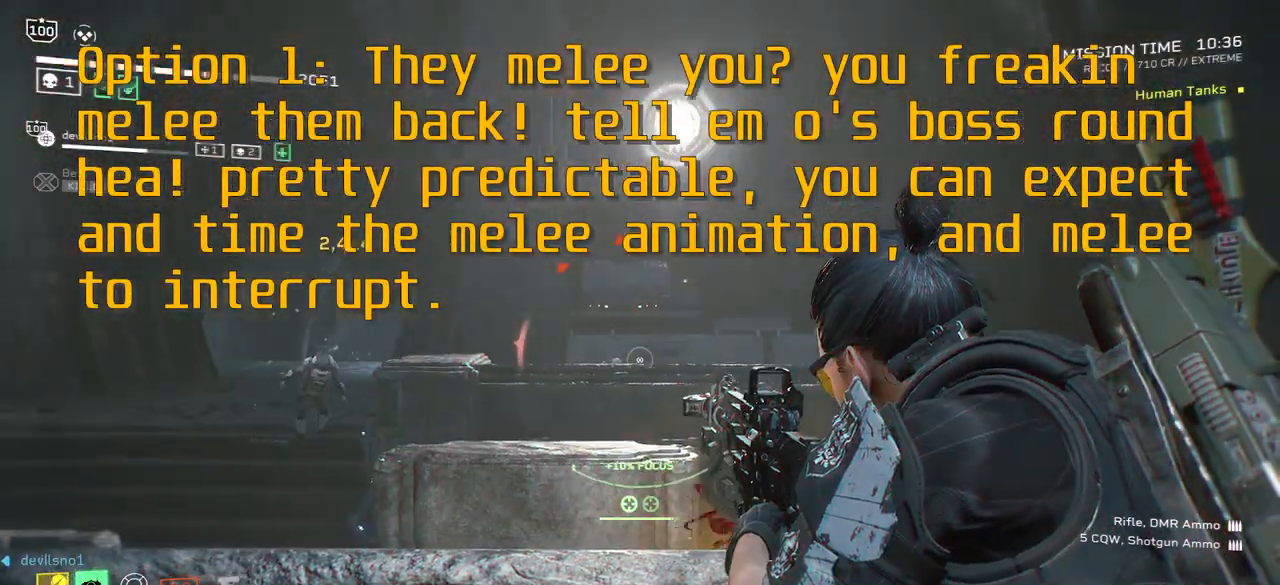
Gameplay with keyboard and mouse; each line is a JSON object with the keys and mouse buttons held at the frame after it. "events" lists presses ("down") and releases ("up") of ".", "/", "0", "1", "2", "3", "4", "5", "6", "7", "8", "9", "a", "alt", "b", "c", "caps_lock", "comma", "ctrl", "d", "e", "f", "g", "h", "i", "j", "k", "l", "m", "n", "o", "p", "q", "r", "s", "semicolon", "shift", "space", "super", "t", "tab", "tilde", "u", "v", "w", "x", "y", "z", "mouse_left", "mouse_wheel", "mouse_right", "mouse_mb4" and "mouse_mb5" between this image and that frame as [ms after this image, input, new state], when the widget could be followed in between. "mouse_left", "mouse_wheel", "mouse_right", "mouse_mb4", "mouse_mb5" = the "left", "wheel", "right", "mb4", "mb5" buttons of the "mouse" list. No other keys are recorded. "wheel" means that the mouse wheel is clicked or scrolled. Mouse movement is not recorded.
{"keys": [], "mouse": ["right"], "events": [[334, "mouse_left", "down"], [434, "mouse_left", "up"]]}
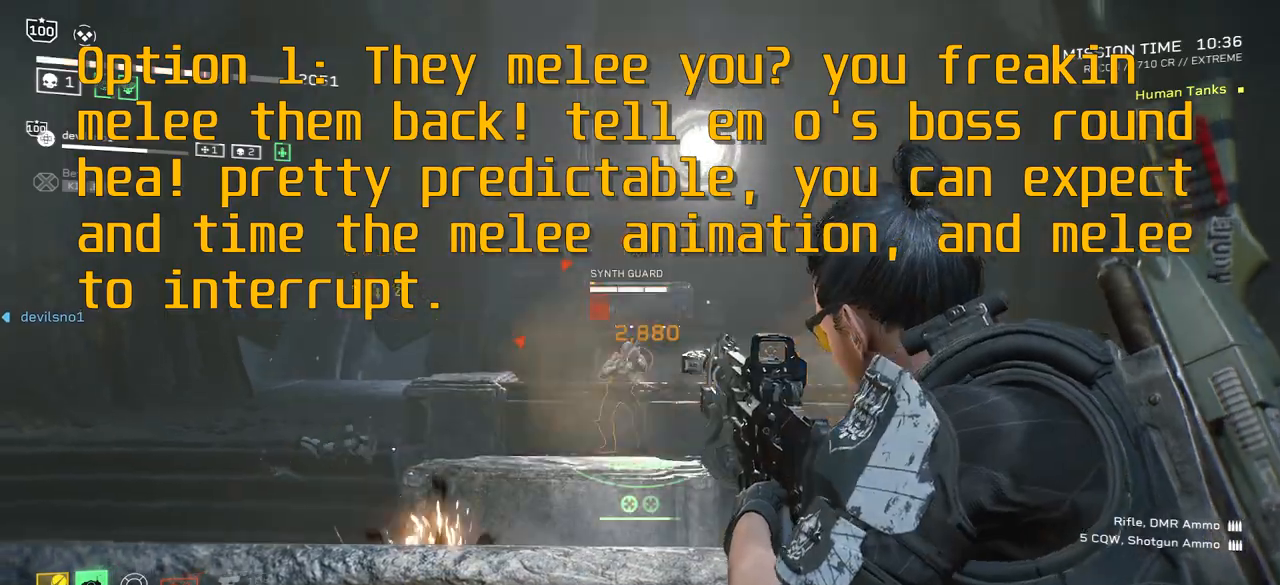
{"keys": [], "mouse": ["right"], "events": []}
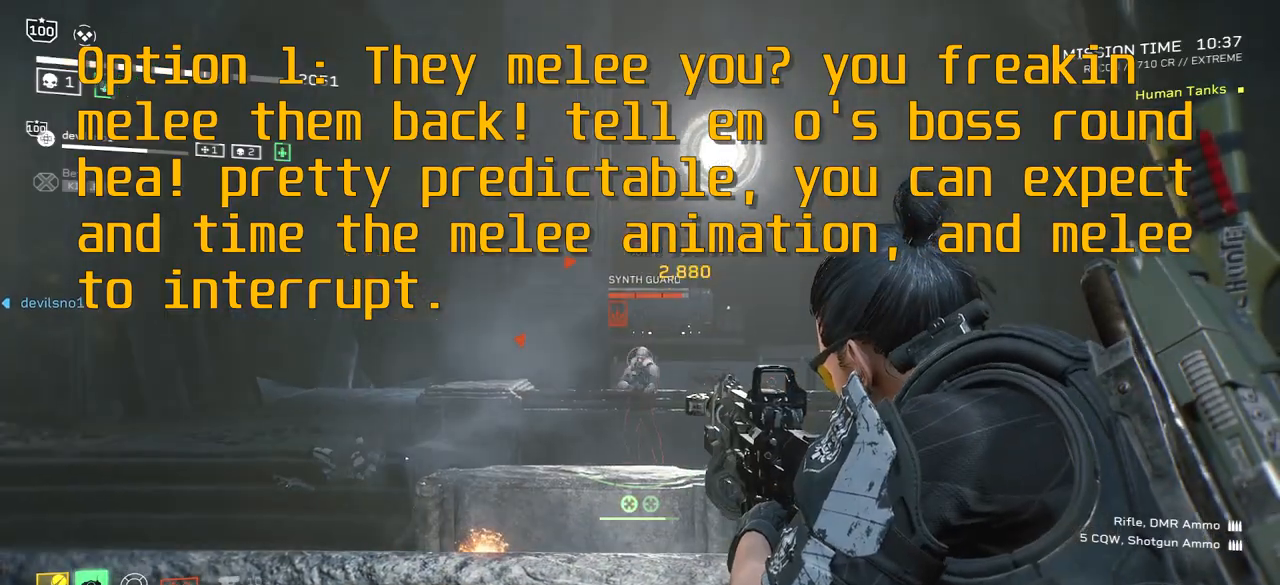
{"keys": [], "mouse": ["right"], "events": [[100, "mouse_left", "down"], [201, "mouse_left", "up"]]}
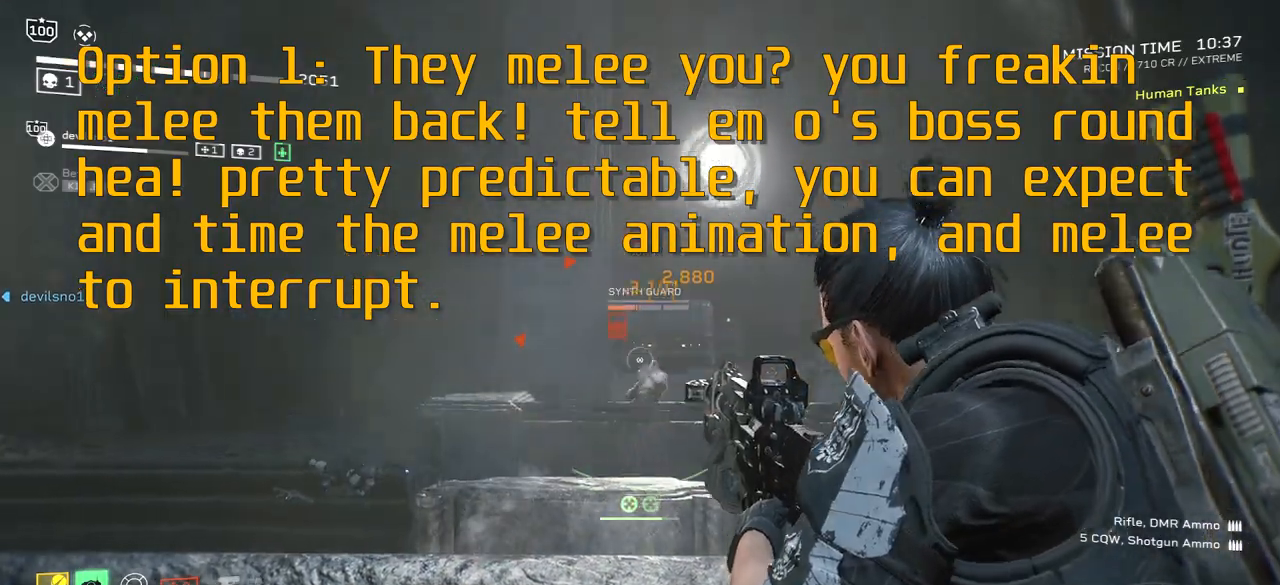
{"keys": [], "mouse": ["right"], "events": [[233, "mouse_left", "down"], [334, "mouse_left", "up"]]}
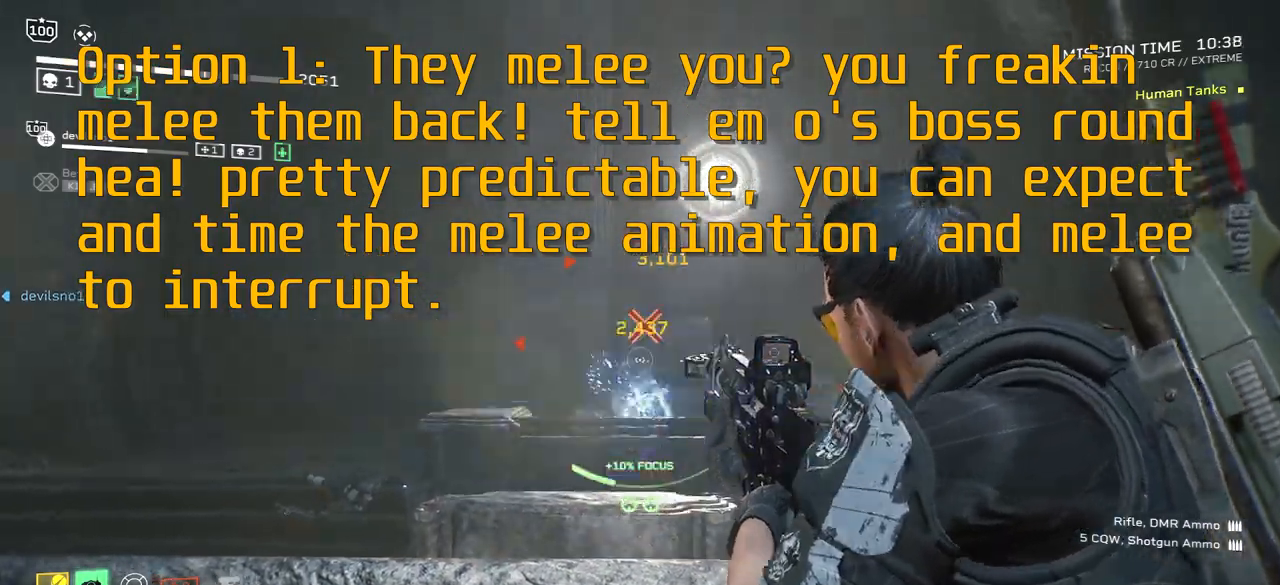
{"keys": [], "mouse": [], "events": [[34, "mouse_right", "up"], [301, "d", "down"], [401, "d", "up"]]}
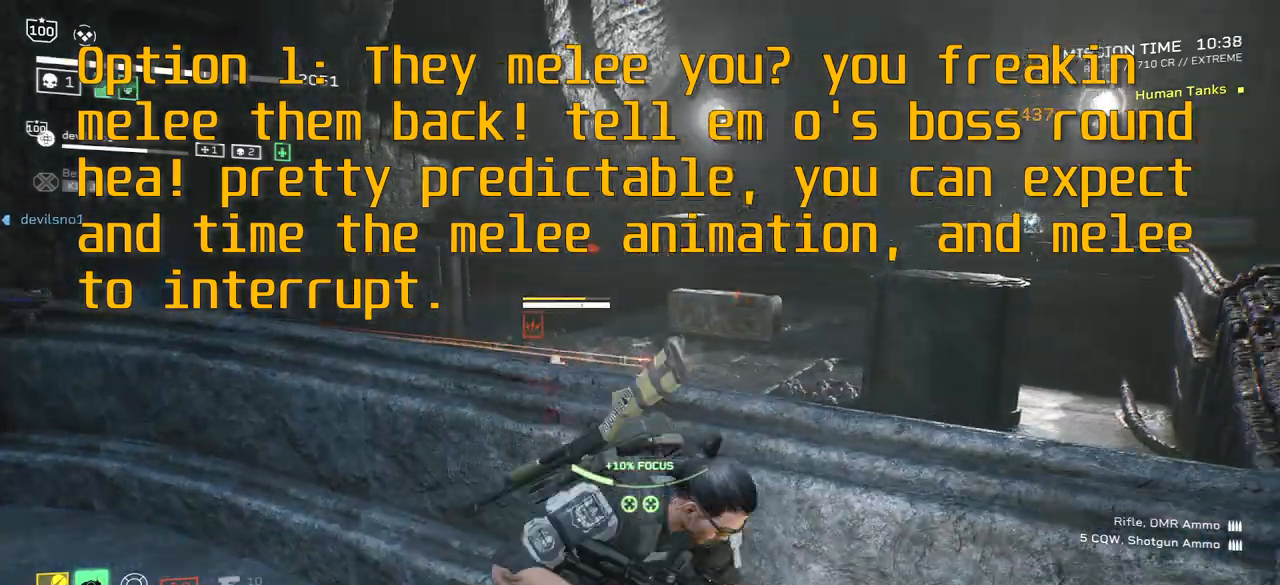
{"keys": [], "mouse": ["right"], "events": [[67, "mouse_right", "down"]]}
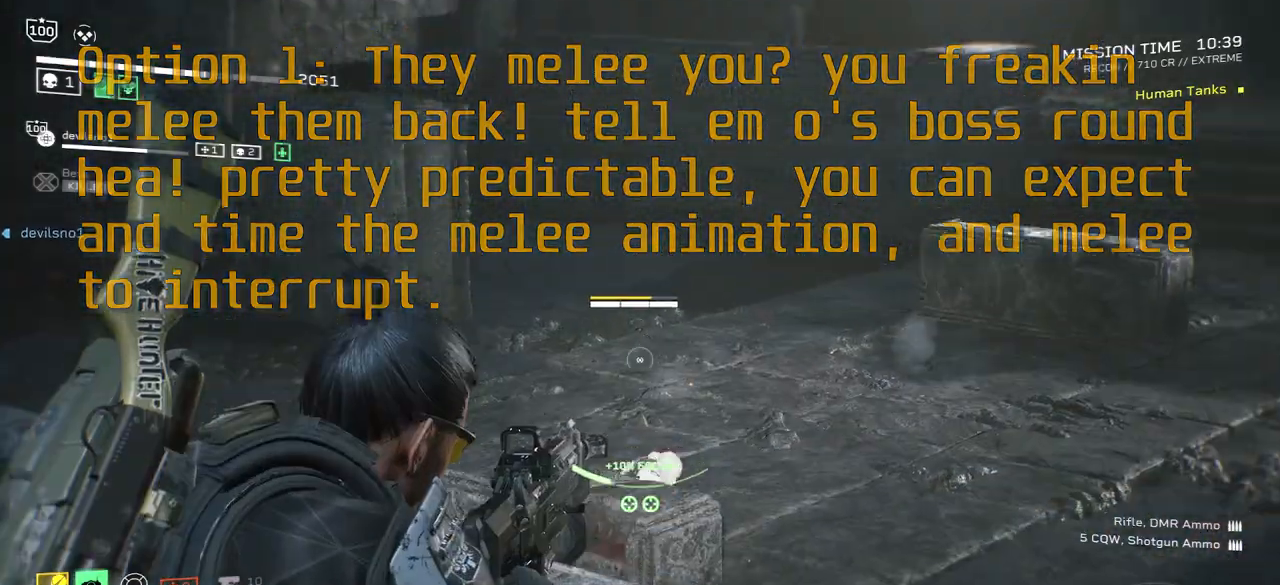
{"keys": [], "mouse": ["left", "right"], "events": [[501, "mouse_left", "down"]]}
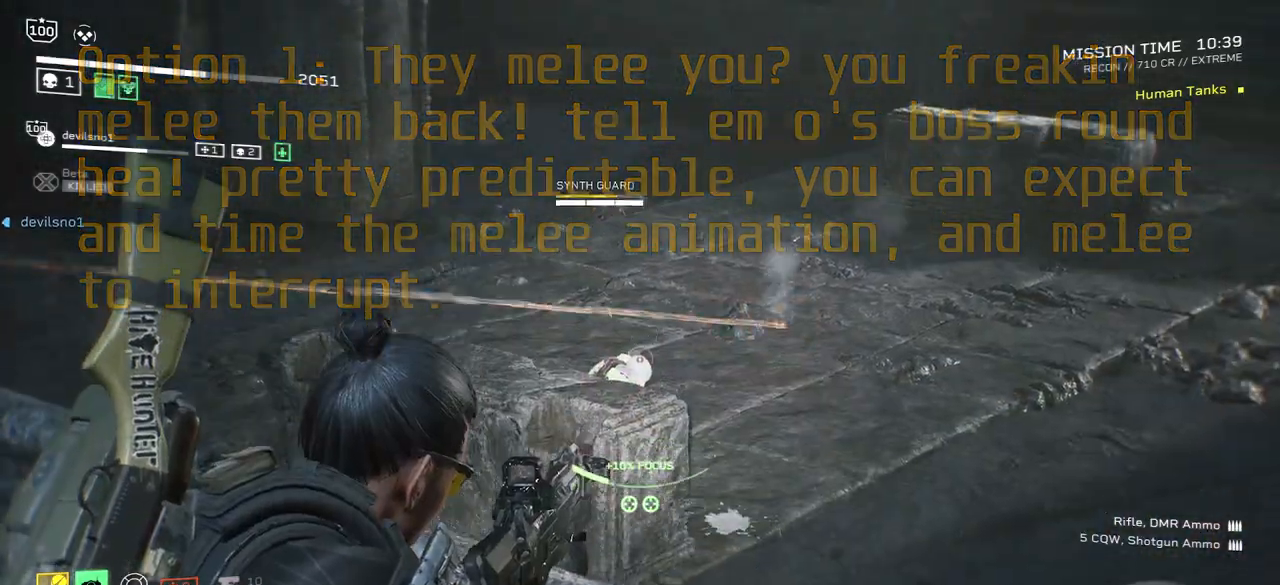
{"keys": [], "mouse": ["right"], "events": [[67, "mouse_left", "up"]]}
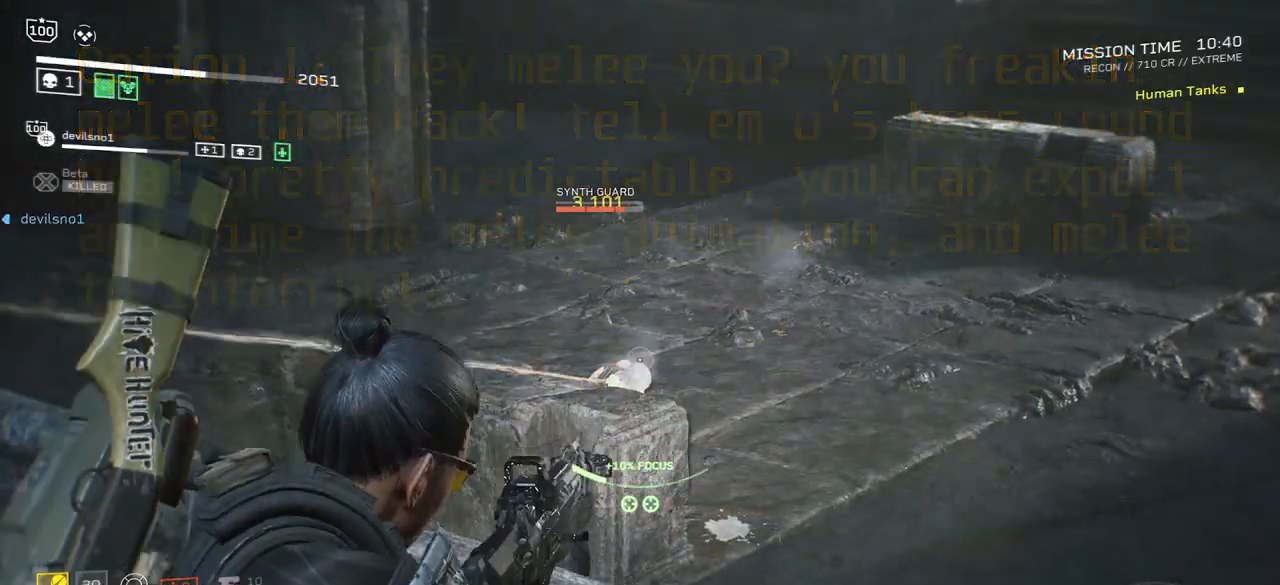
{"keys": ["d", "s"], "mouse": [], "events": [[34, "mouse_left", "down"], [134, "mouse_left", "up"], [334, "d", "down"], [334, "mouse_right", "up"], [334, "s", "down"]]}
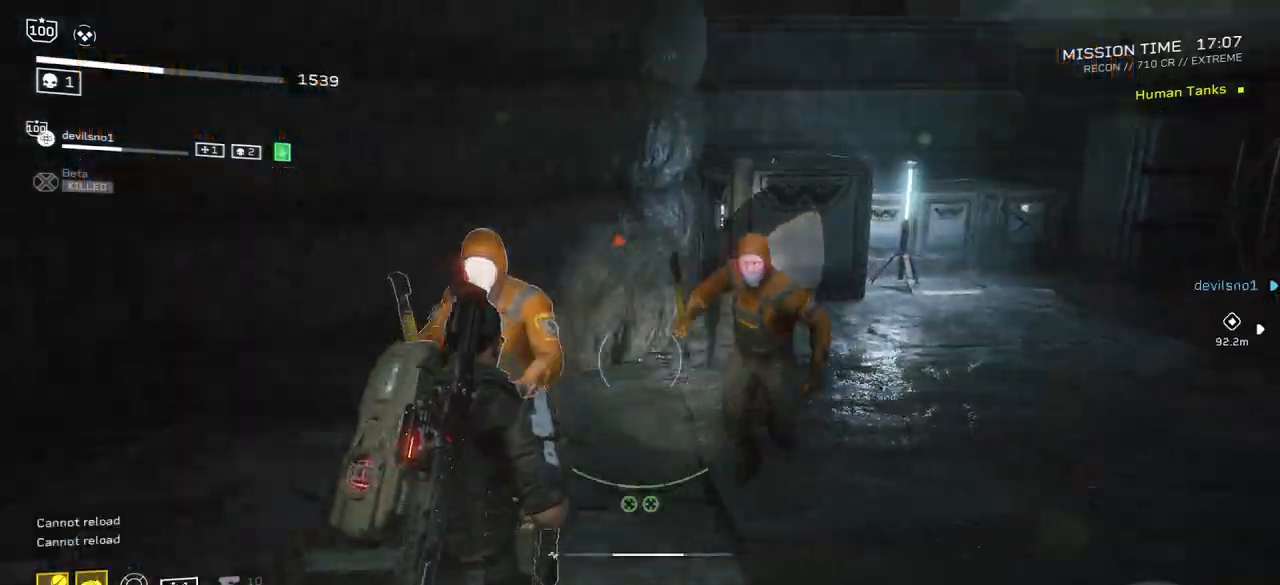
{"keys": ["v"], "mouse": [], "events": [[100, "d", "up"], [100, "s", "up"], [367, "v", "down"]]}
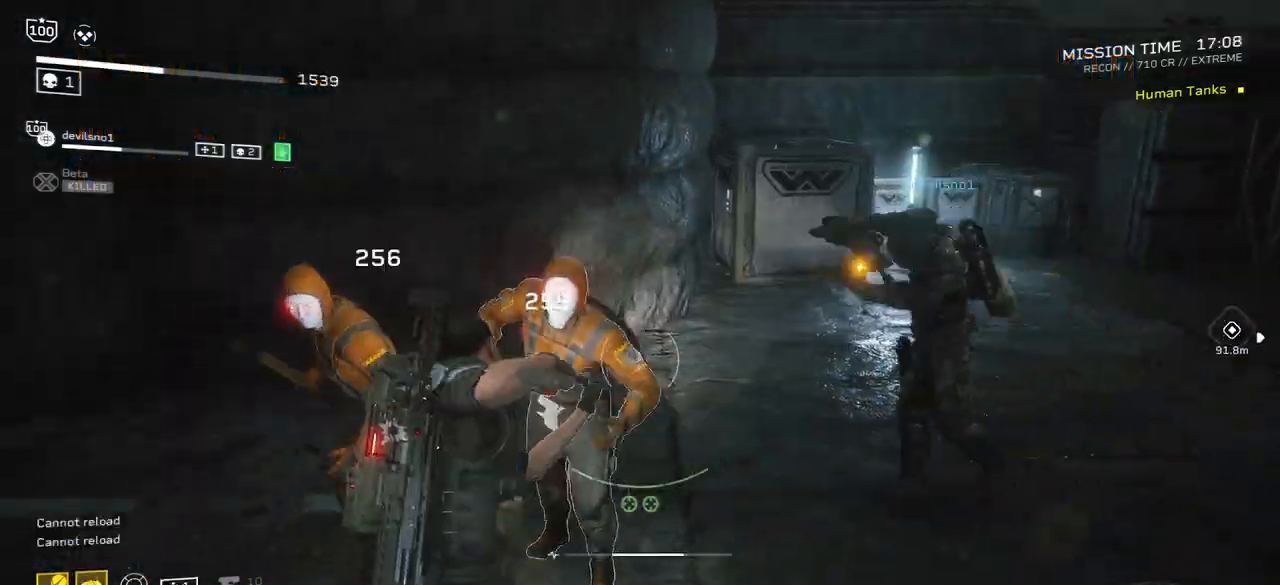
{"keys": ["a", "d", "s"], "mouse": [], "events": [[67, "v", "up"], [167, "s", "down"], [267, "d", "down"], [334, "a", "down"]]}
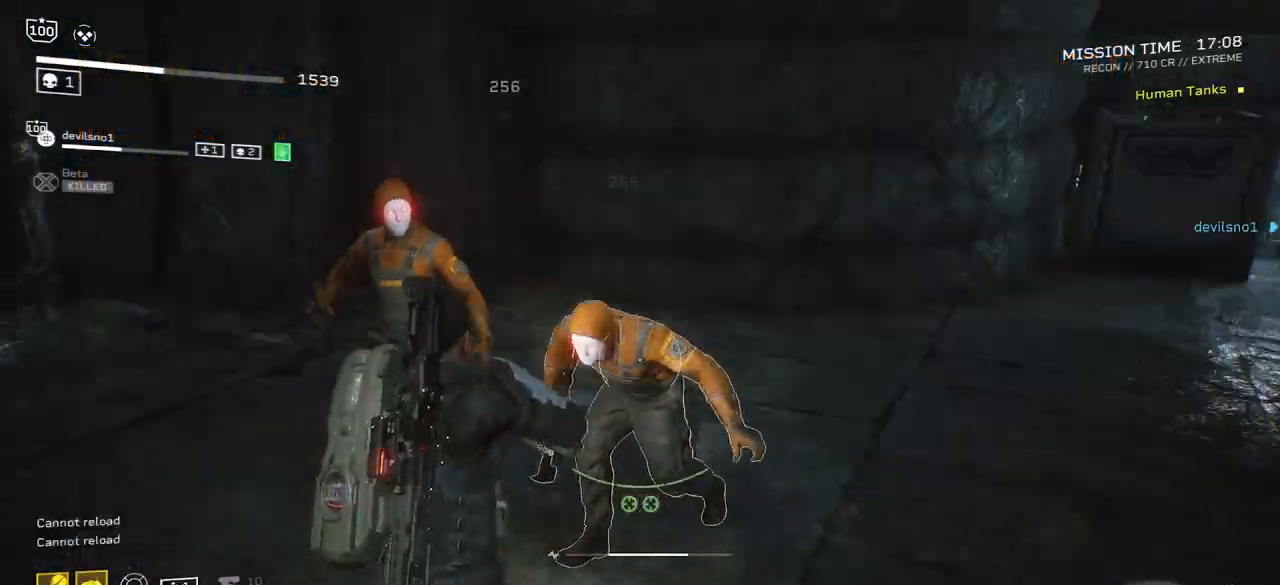
{"keys": [], "mouse": [], "events": [[200, "a", "up"], [233, "d", "up"], [233, "s", "up"]]}
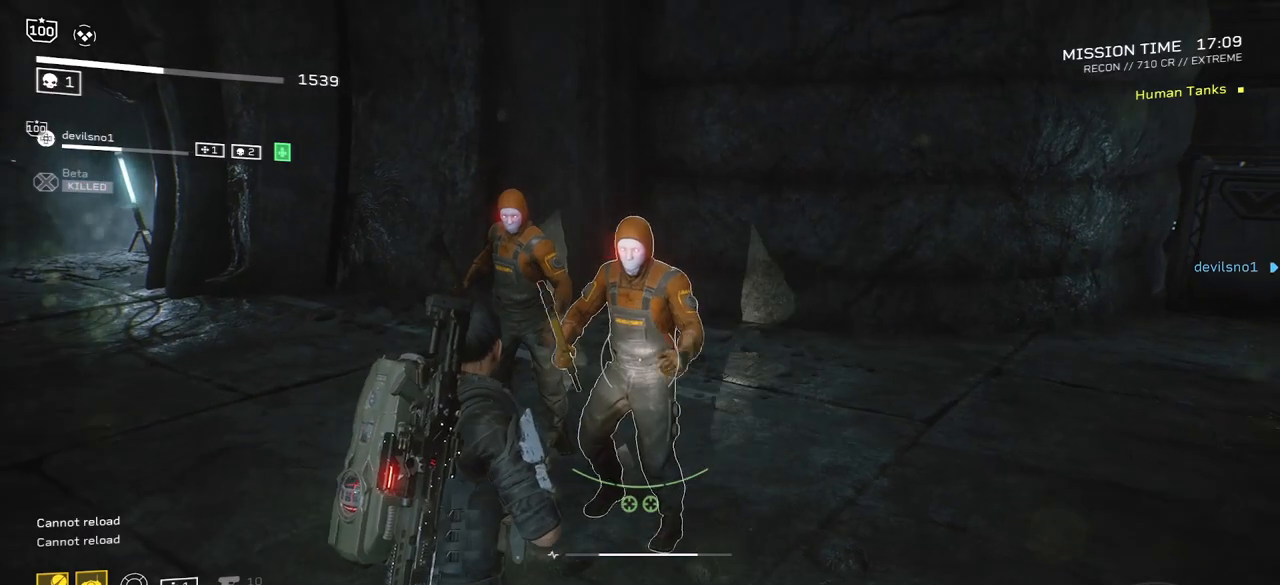
{"keys": ["w"], "mouse": [], "events": [[501, "w", "down"]]}
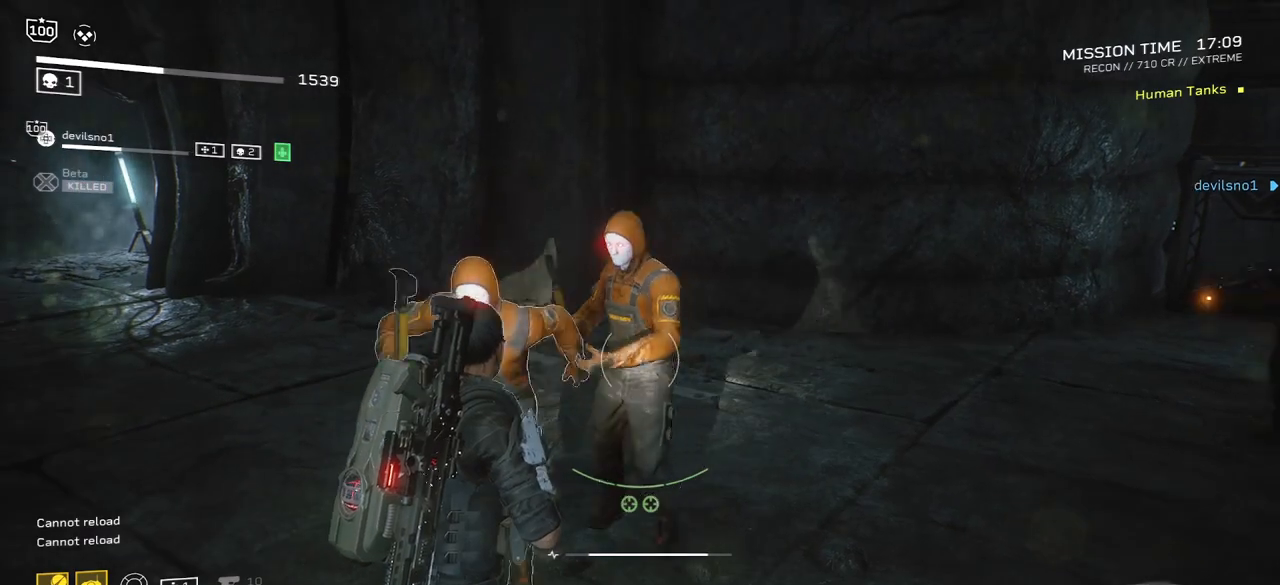
{"keys": [], "mouse": [], "events": [[200, "w", "up"], [267, "v", "down"], [500, "v", "up"]]}
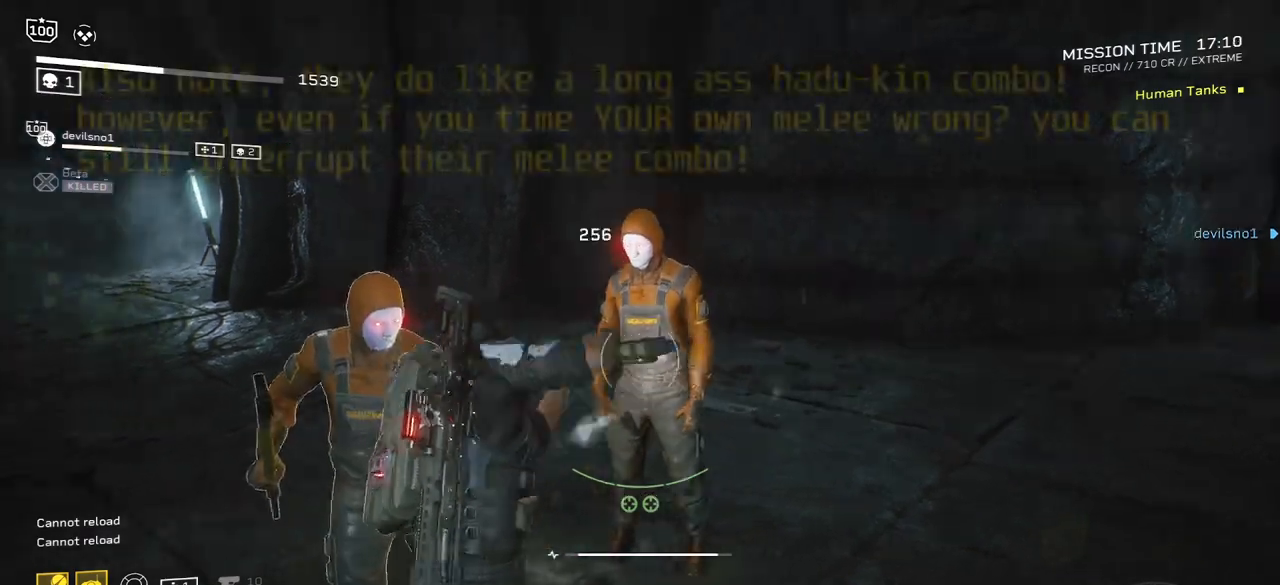
{"keys": ["a", "d", "s"], "mouse": [], "events": [[34, "s", "down"], [201, "a", "down"], [234, "d", "down"]]}
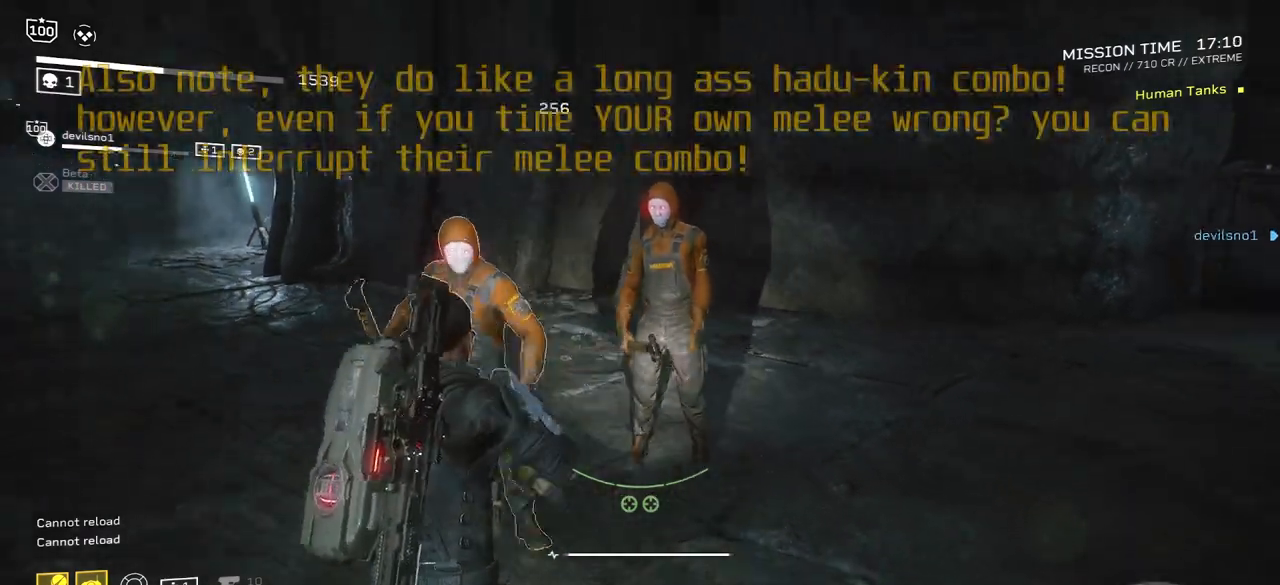
{"keys": [], "mouse": [], "events": [[167, "a", "up"], [200, "d", "up"], [200, "s", "up"]]}
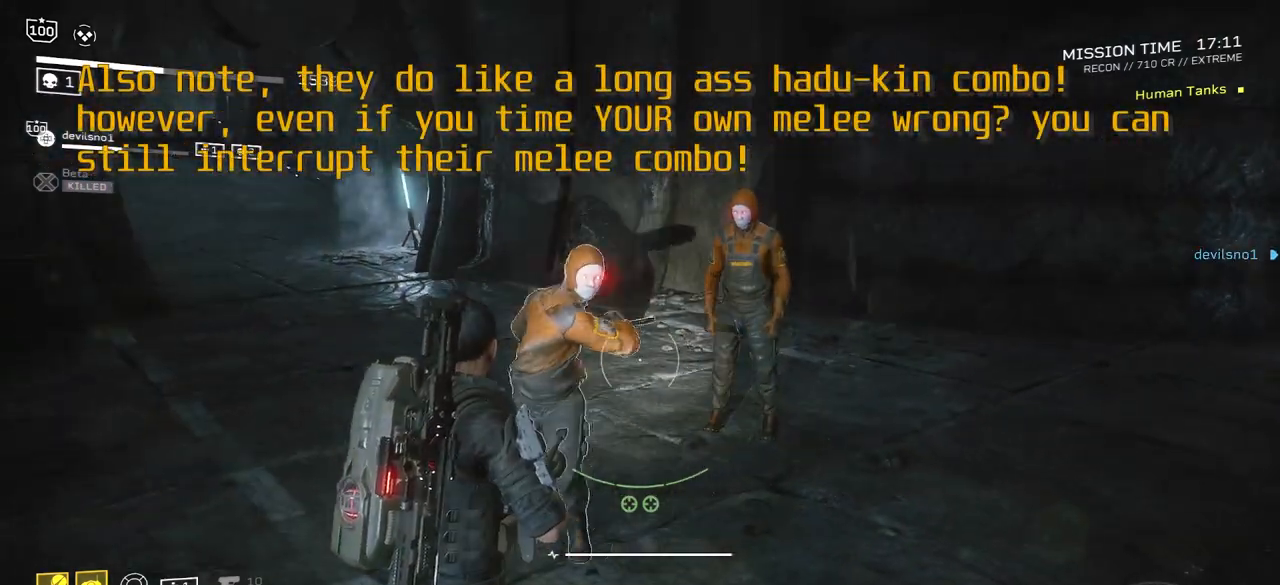
{"keys": [], "mouse": [], "events": [[201, "c", "down"], [201, "v", "down"], [334, "c", "up"], [467, "v", "up"]]}
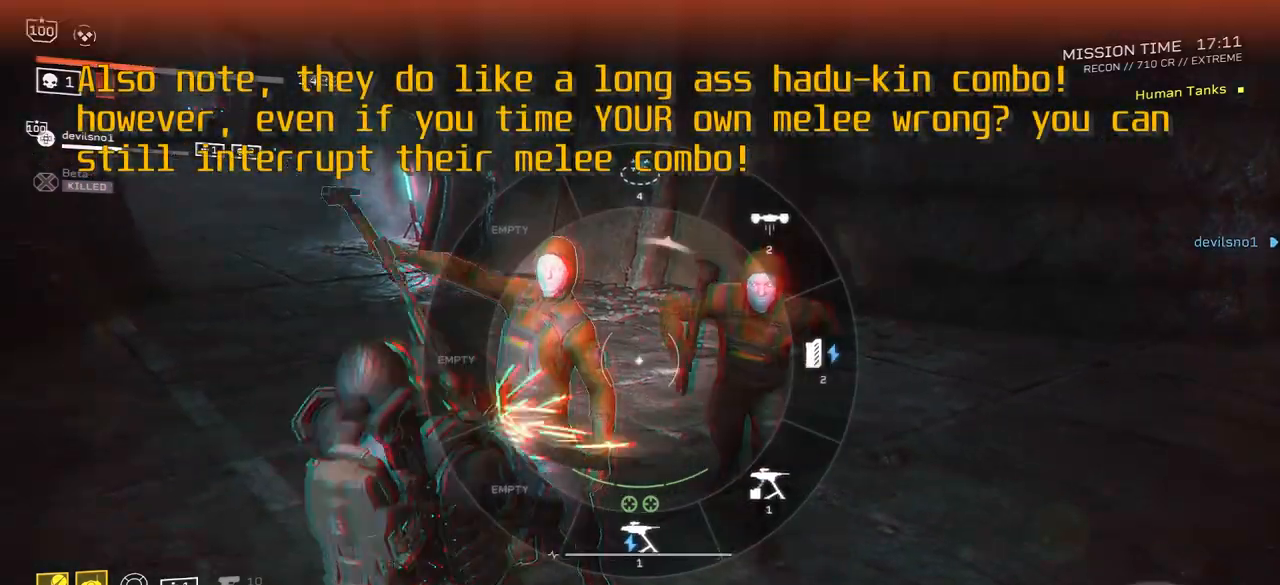
{"keys": ["a", "d", "s"], "mouse": [], "events": [[67, "s", "down"], [133, "d", "down"], [167, "a", "down"], [167, "mouse_right", "down"], [200, "d", "up"], [300, "mouse_right", "up"], [467, "d", "down"]]}
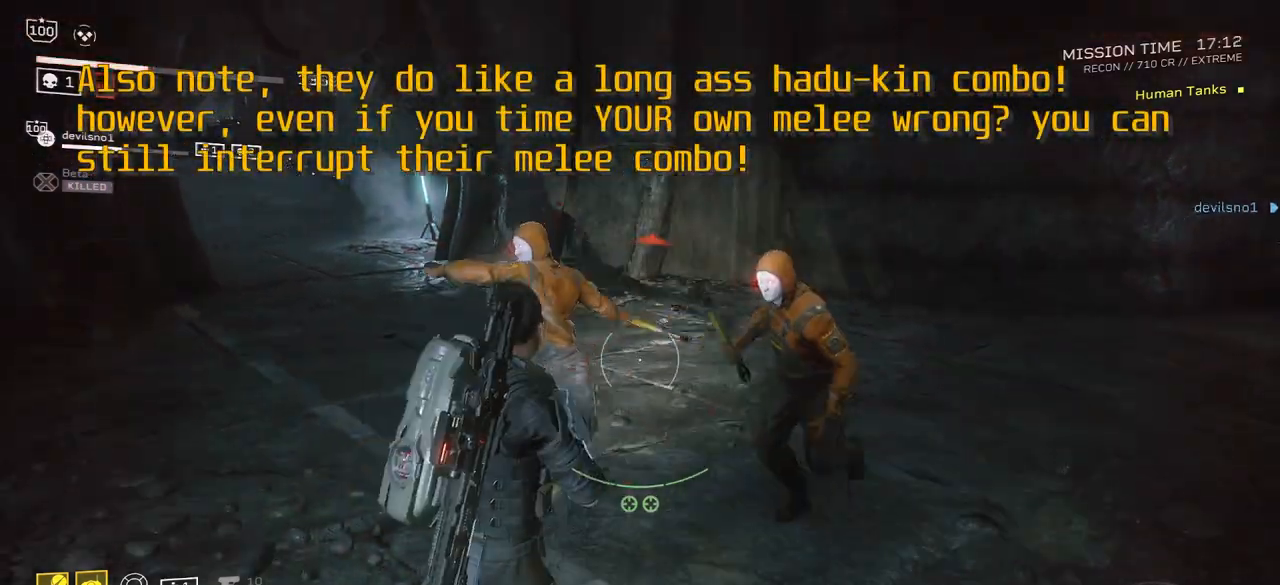
{"keys": ["d", "s", "space"], "mouse": [], "events": [[34, "a", "up"], [201, "a", "down"], [334, "space", "down"], [367, "a", "up"]]}
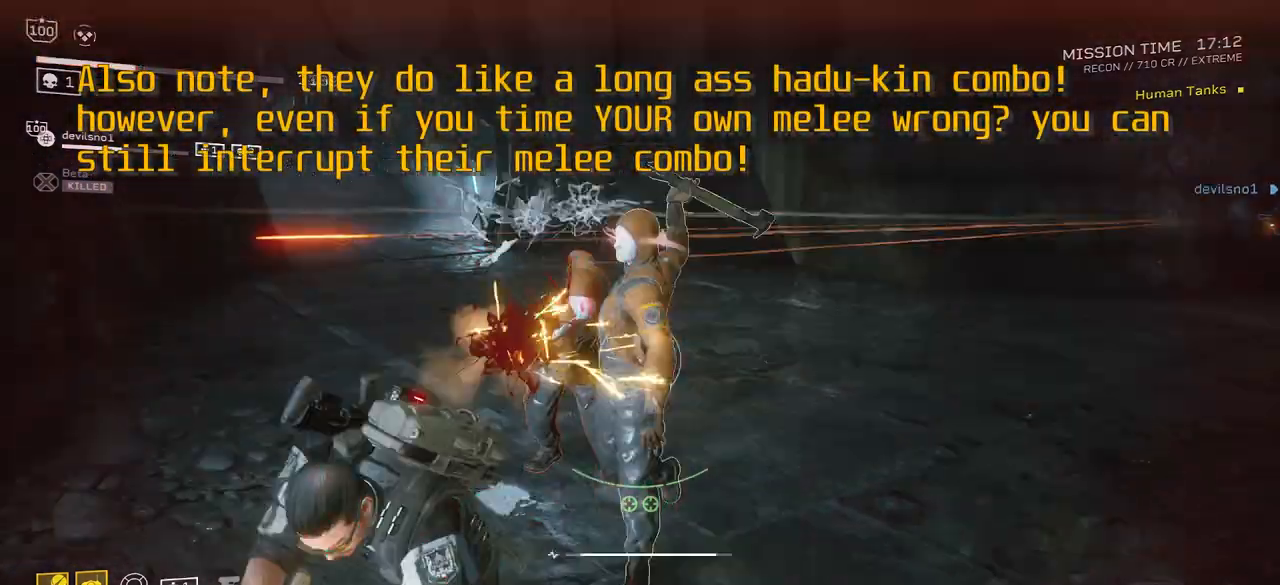
{"keys": ["a", "d", "w"], "mouse": [], "events": [[33, "space", "up"], [67, "s", "up"], [500, "a", "down"], [500, "w", "down"]]}
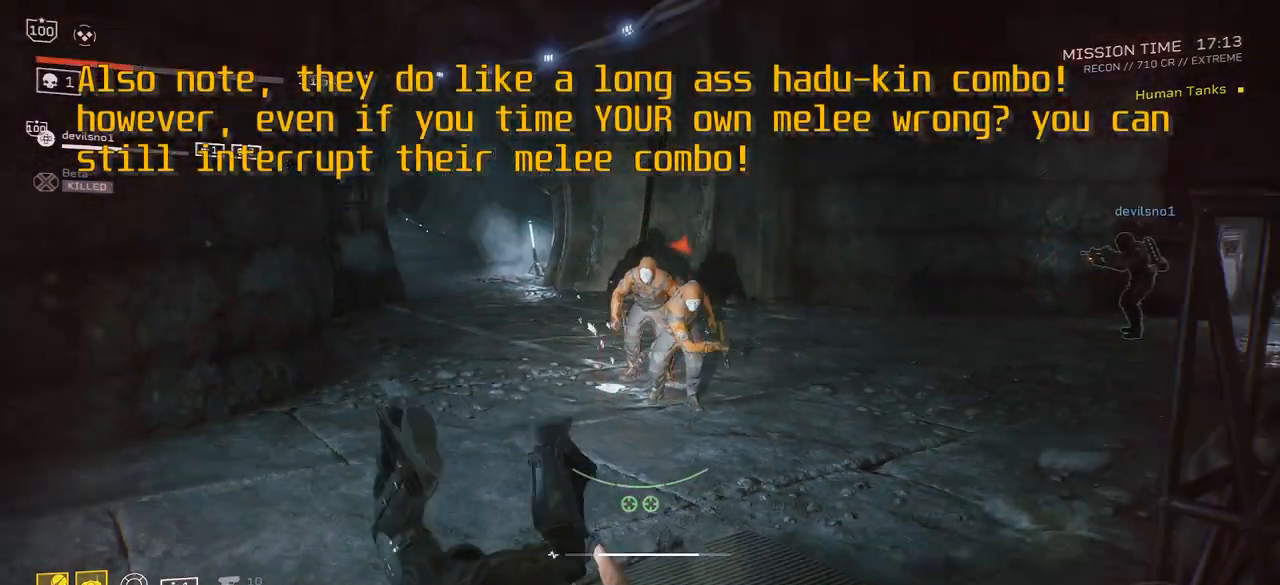
{"keys": [], "mouse": ["right"], "events": [[67, "d", "up"], [67, "mouse_right", "down"], [167, "w", "up"], [201, "a", "up"]]}
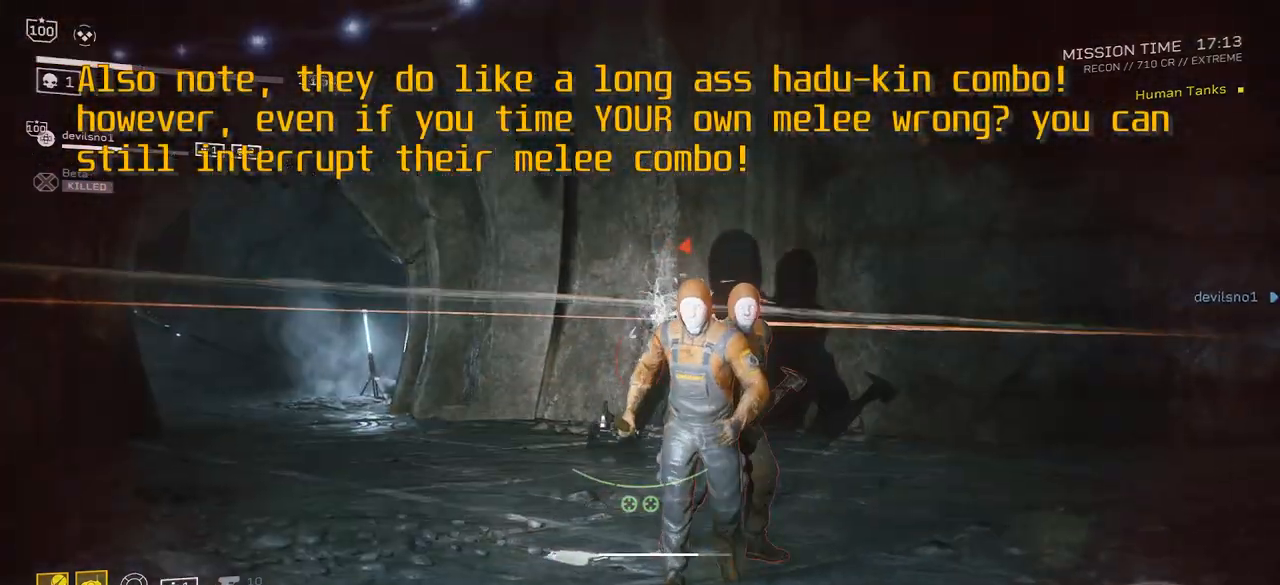
{"keys": [], "mouse": ["right"], "events": [[267, "mouse_left", "down"], [367, "mouse_left", "up"]]}
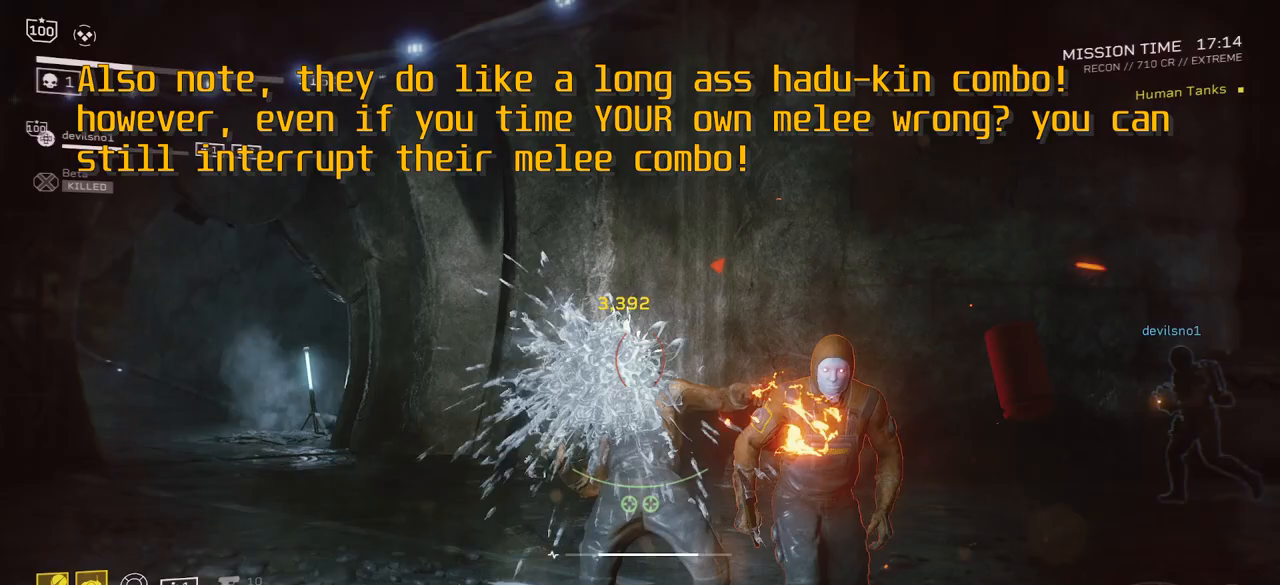
{"keys": ["a"], "mouse": ["right"], "events": [[301, "mouse_left", "down"], [434, "a", "down"], [434, "mouse_left", "up"]]}
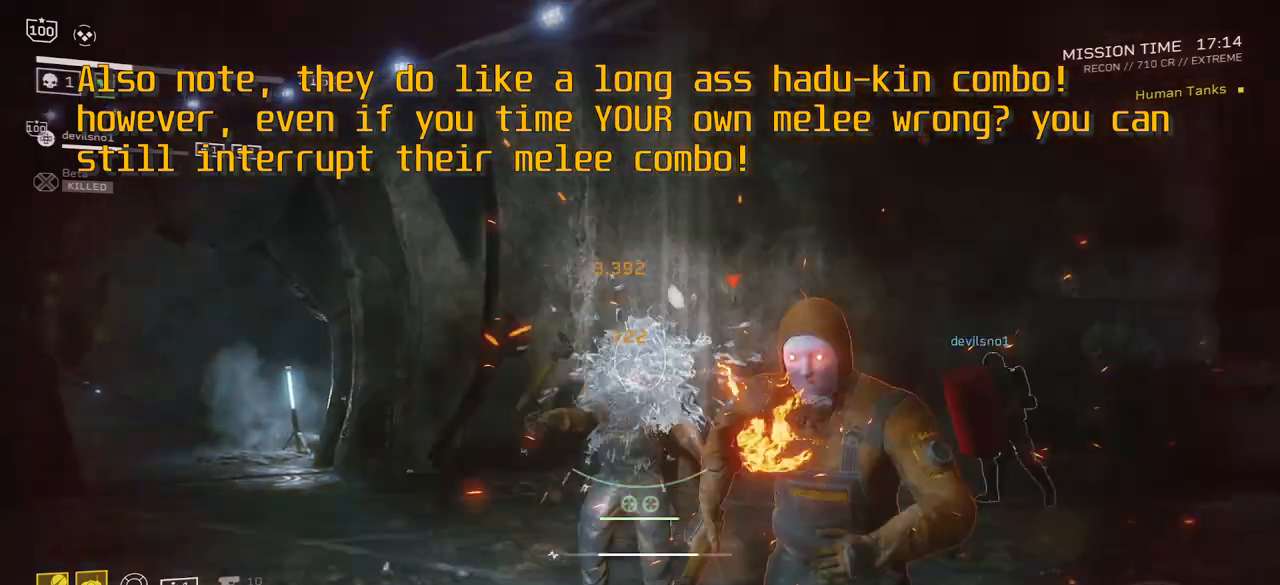
{"keys": ["a"], "mouse": [], "events": [[100, "mouse_right", "up"]]}
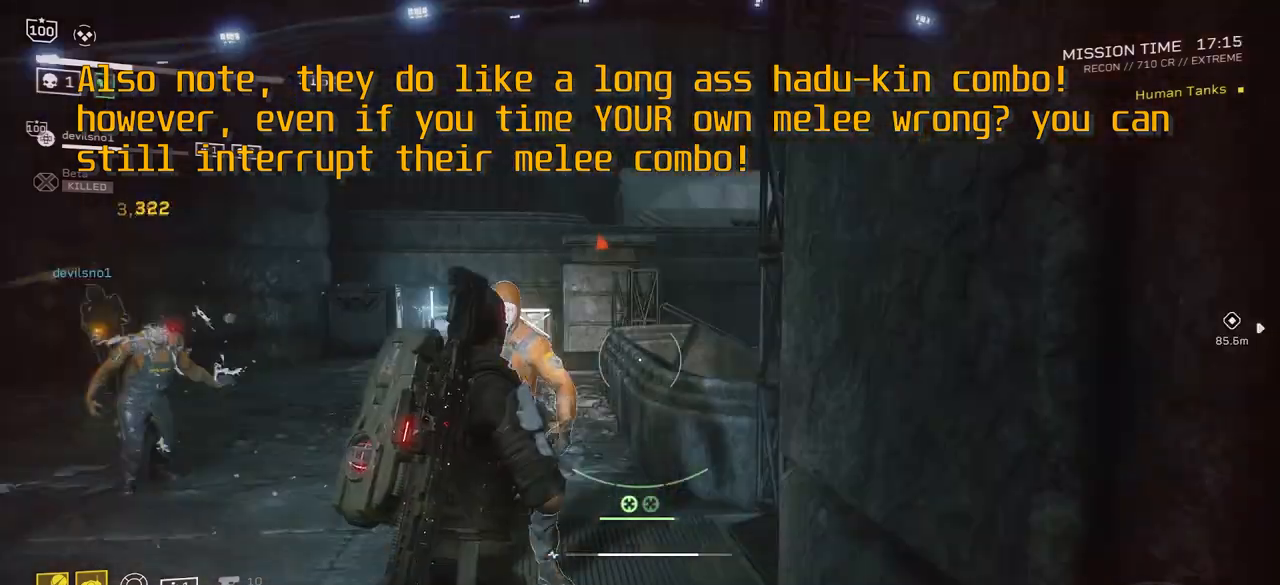
{"keys": ["w"], "mouse": [], "events": [[201, "a", "up"], [434, "w", "down"]]}
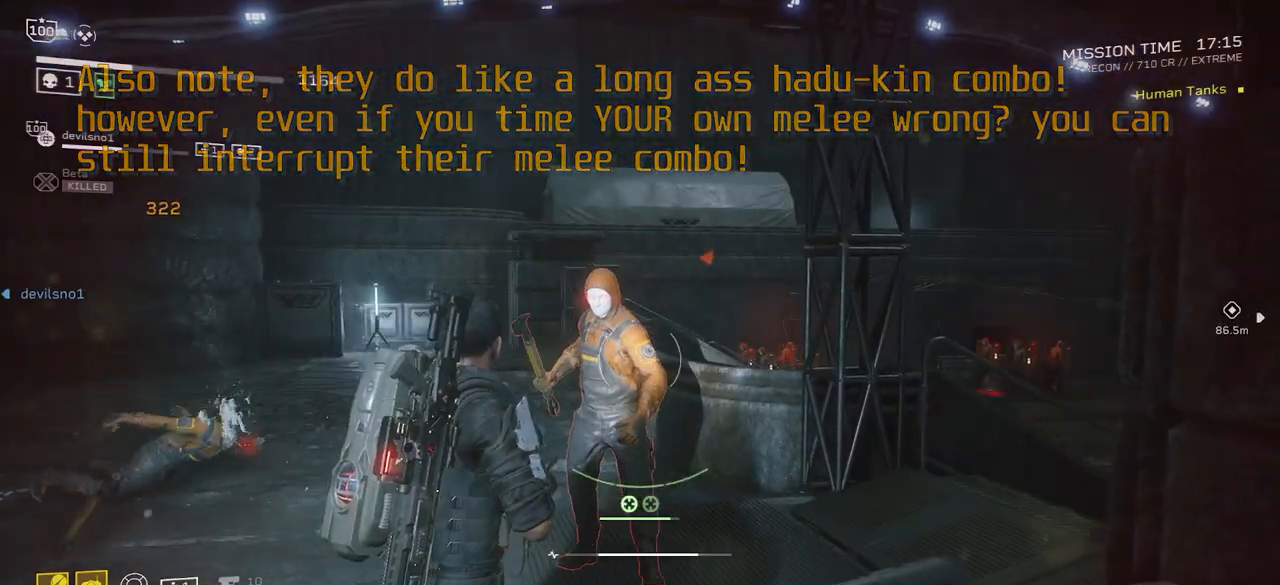
{"keys": [], "mouse": [], "events": [[367, "v", "down"], [400, "w", "up"], [500, "v", "up"]]}
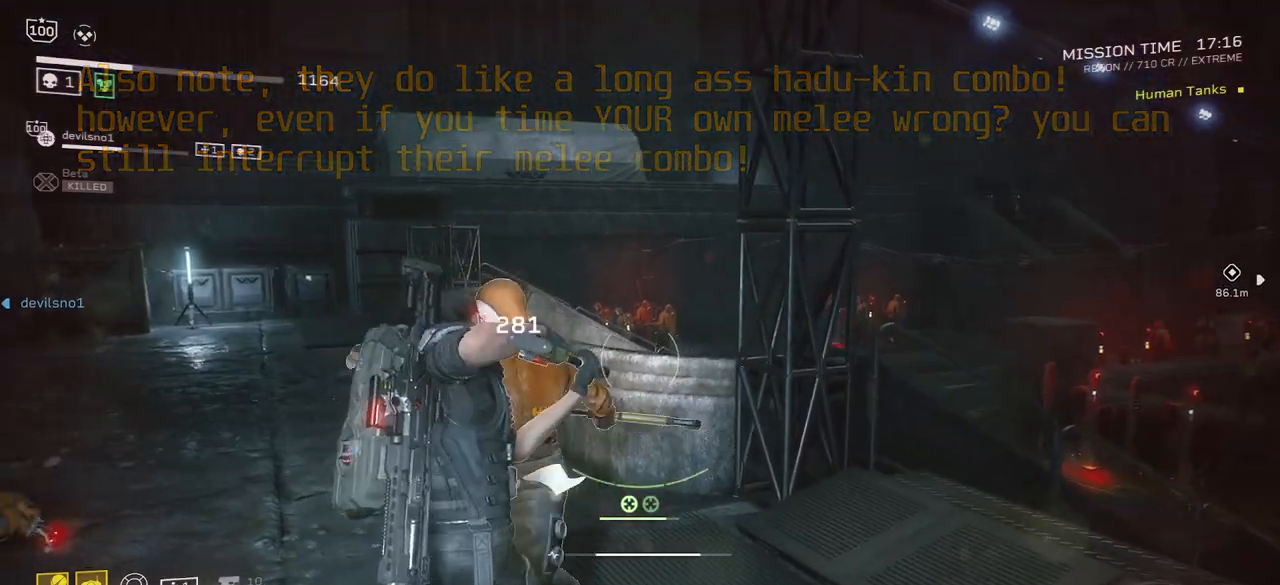
{"keys": ["a", "s"], "mouse": [], "events": [[134, "s", "down"], [167, "a", "down"]]}
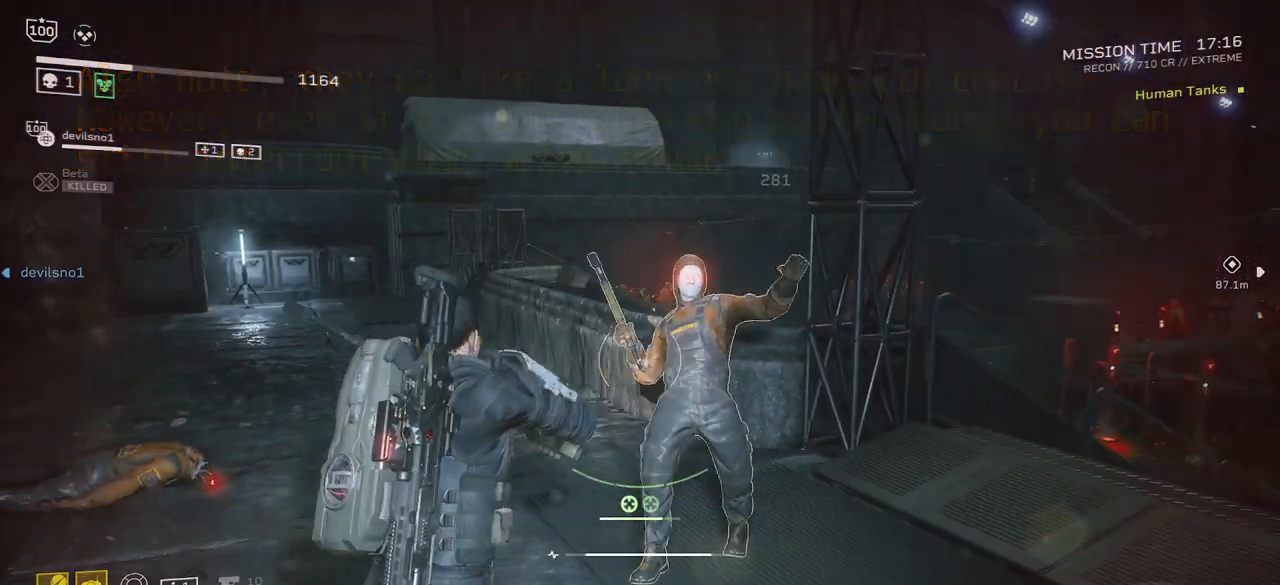
{"keys": [], "mouse": [], "events": [[33, "s", "up"], [100, "a", "up"], [267, "r", "down"], [400, "r", "up"]]}
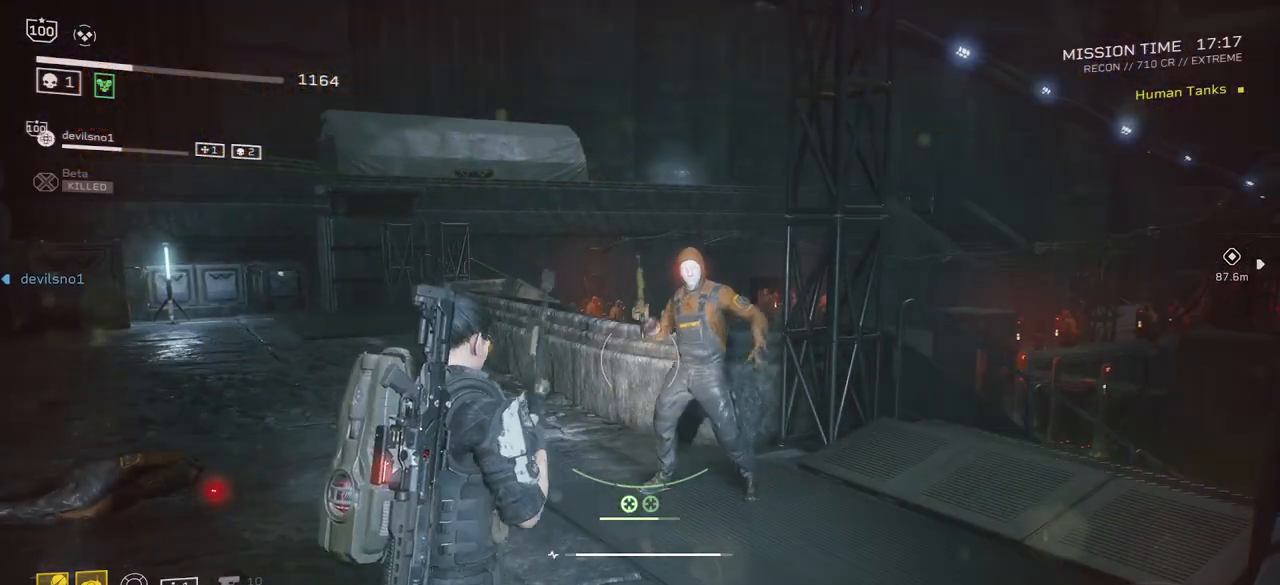
{"keys": [], "mouse": [], "events": []}
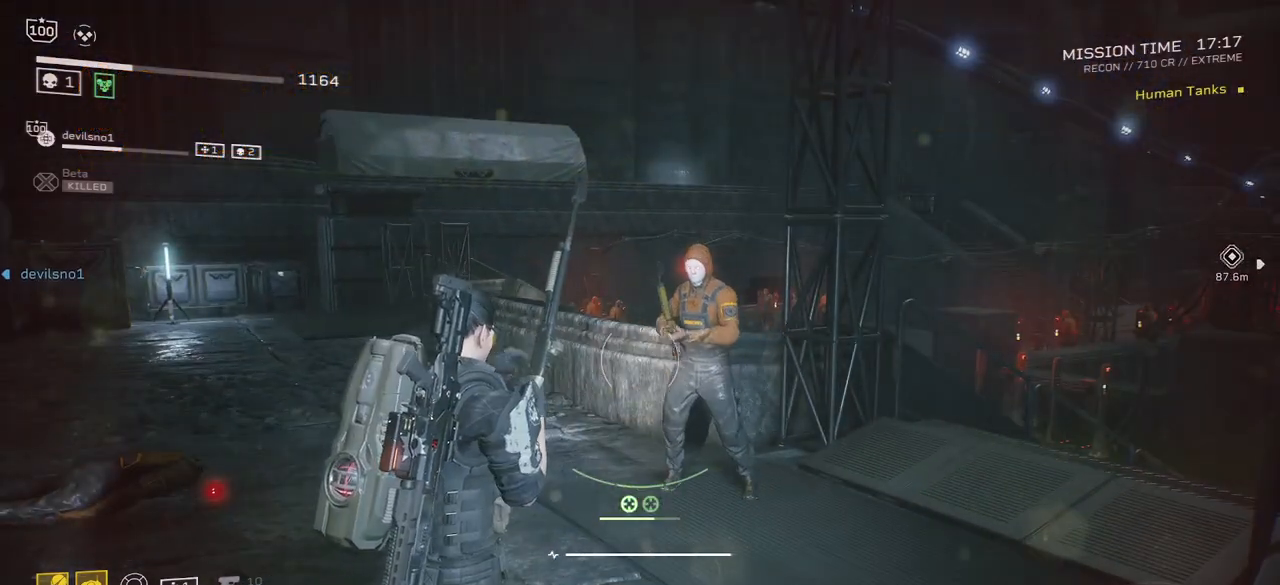
{"keys": [], "mouse": [], "events": []}